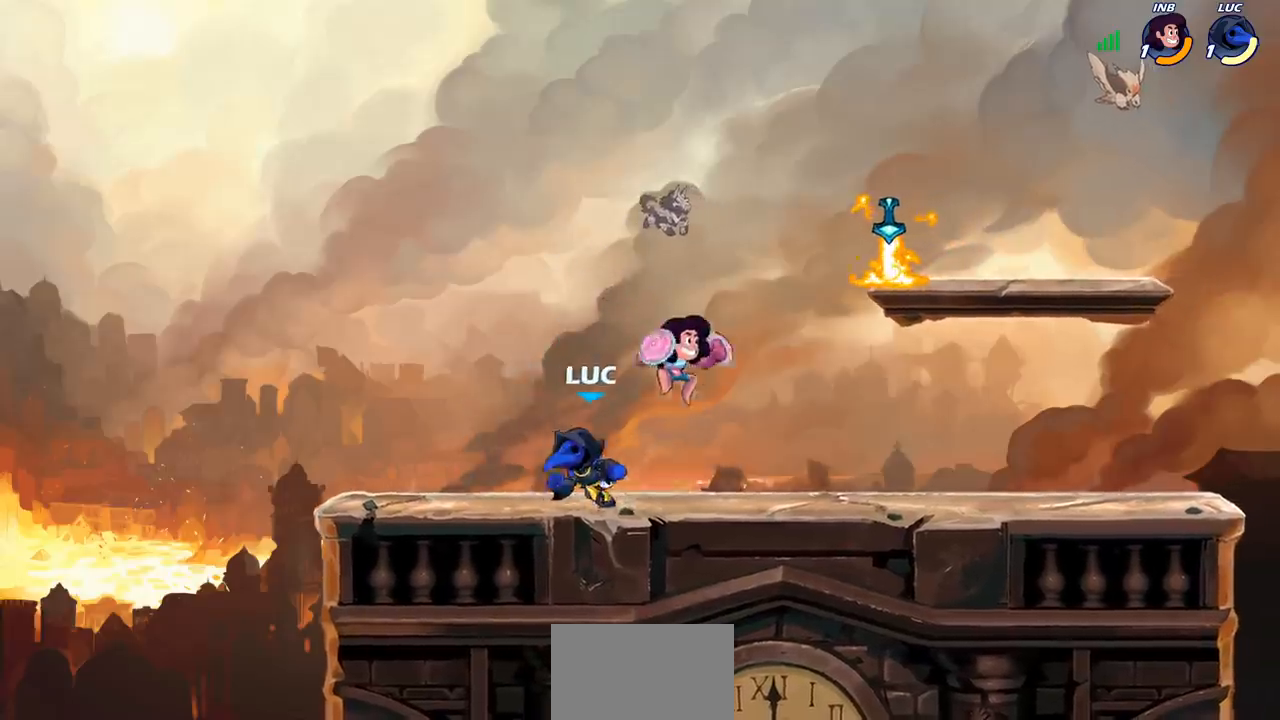
Gameplay with a controller (PlayStation layout); each line is a JSON object with the inputs held at the frame after it. "events" lists button and stick changes between this image and that frame as [ms after this image, input, new state], when the widget could be followed in between. Not read: L1 L3 R3.
{"buttons": [], "left_stick": "left", "right_stick": "center", "events": [[50, "left_stick", "up-right"], [150, "left_stick", "center"], [200, "left_stick", "right"], [333, "left_stick", "left"]]}
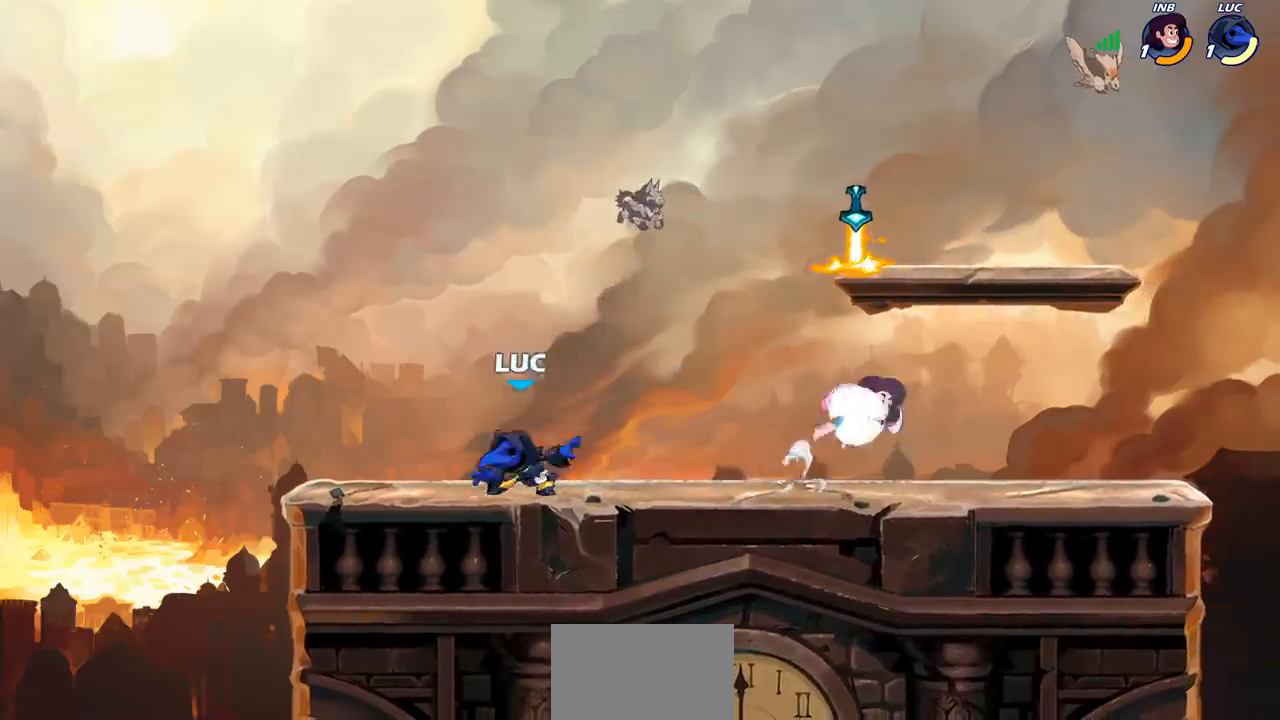
{"buttons": ["R2"], "left_stick": "right", "right_stick": "center", "events": [[100, "left_stick", "up-right"], [150, "left_stick", "right"], [400, "R2", "down"], [450, "CROSS", "down"], [467, "CROSS", "up"], [467, "SQUARE", "down"], [467, "TRIANGLE", "down"], [483, "TRIANGLE", "up"], [500, "SQUARE", "up"]]}
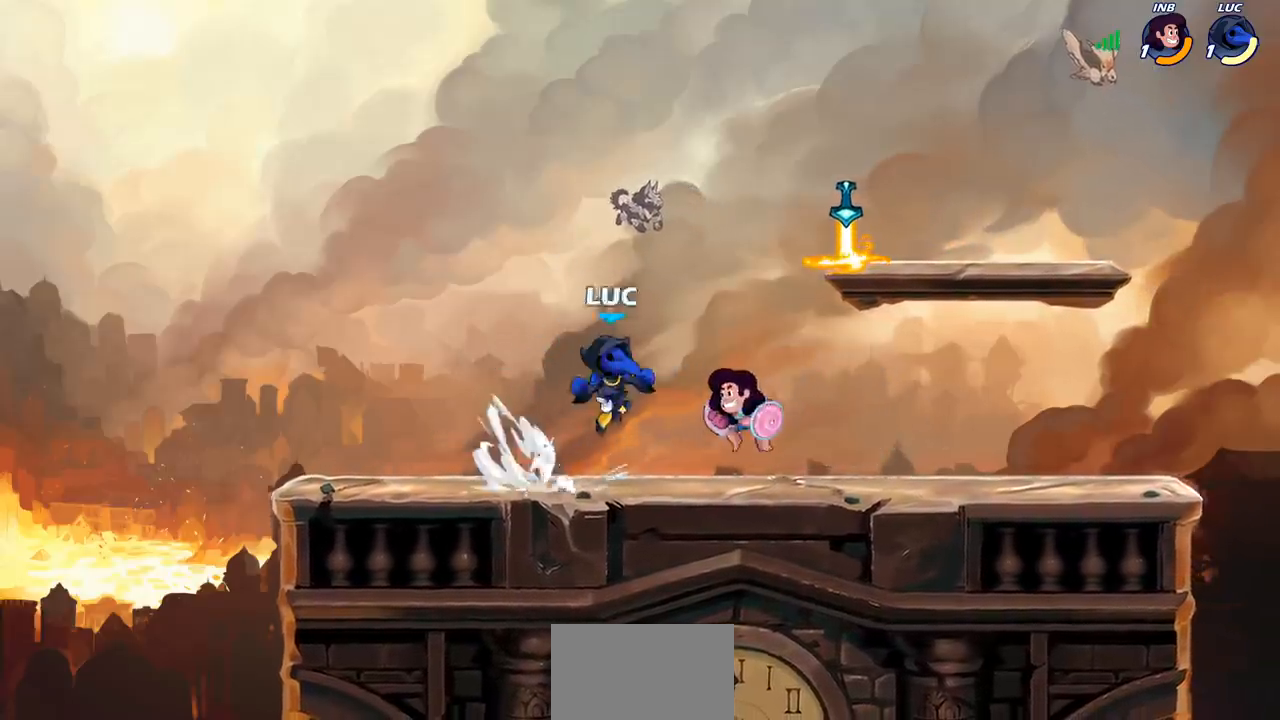
{"buttons": [], "left_stick": "right", "right_stick": "center", "events": [[17, "R2", "up"], [17, "left_stick", "center"], [250, "left_stick", "right"]]}
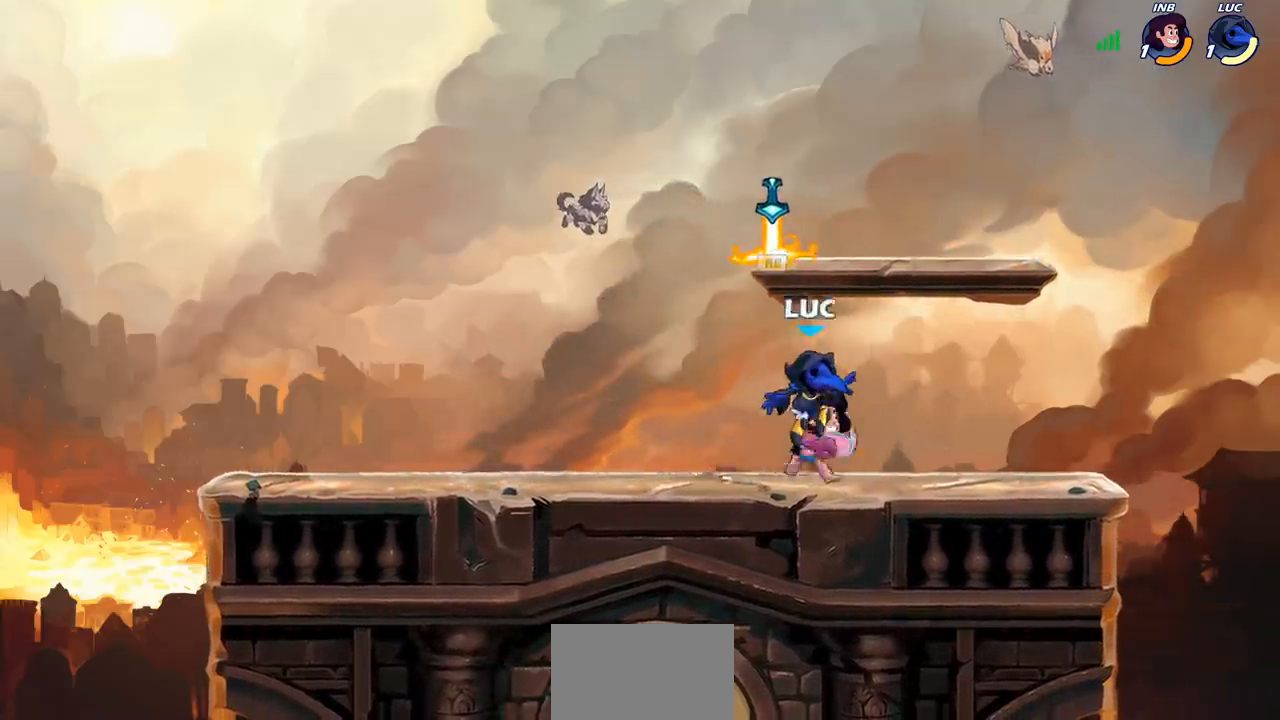
{"buttons": ["CROSS", "SQUARE", "R2"], "left_stick": "left", "right_stick": "center", "events": [[233, "left_stick", "left"], [383, "R2", "down"], [467, "CROSS", "down"], [500, "SQUARE", "down"]]}
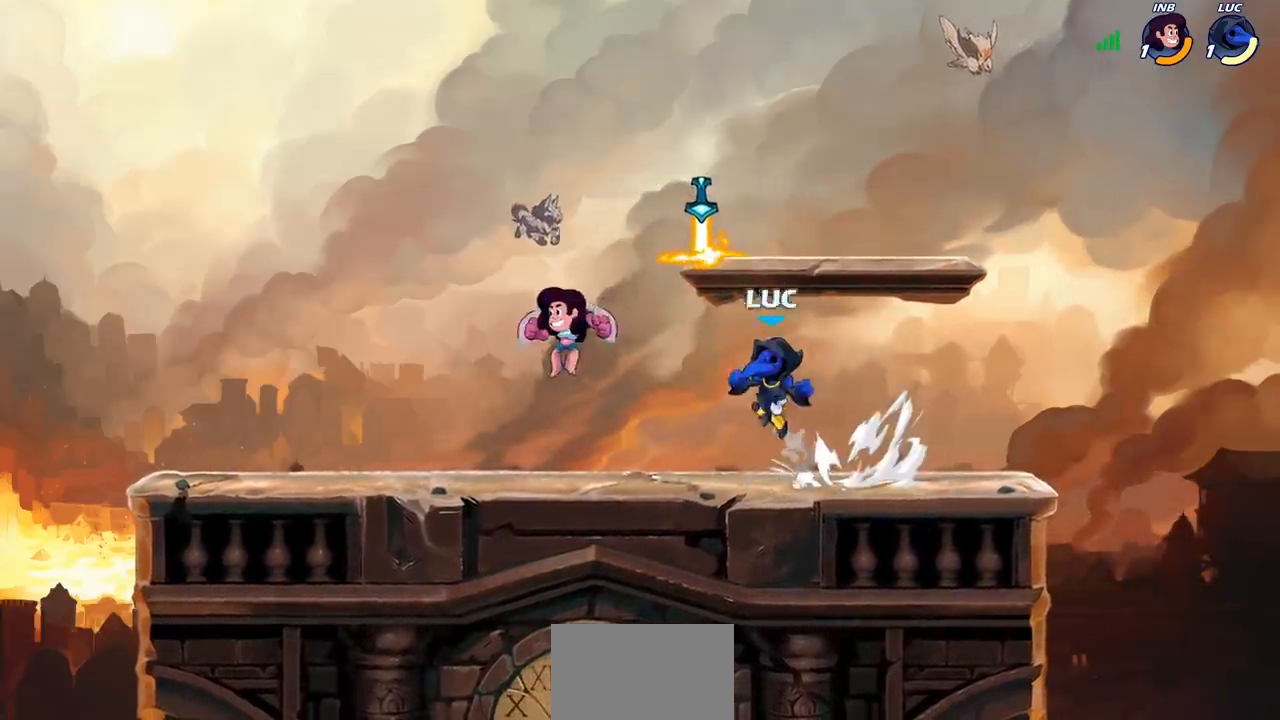
{"buttons": [], "left_stick": "right", "right_stick": "center", "events": [[17, "R2", "up"], [33, "right_stick", "down-left"], [50, "CROSS", "up"], [67, "SQUARE", "up"], [83, "right_stick", "center"], [467, "left_stick", "right"]]}
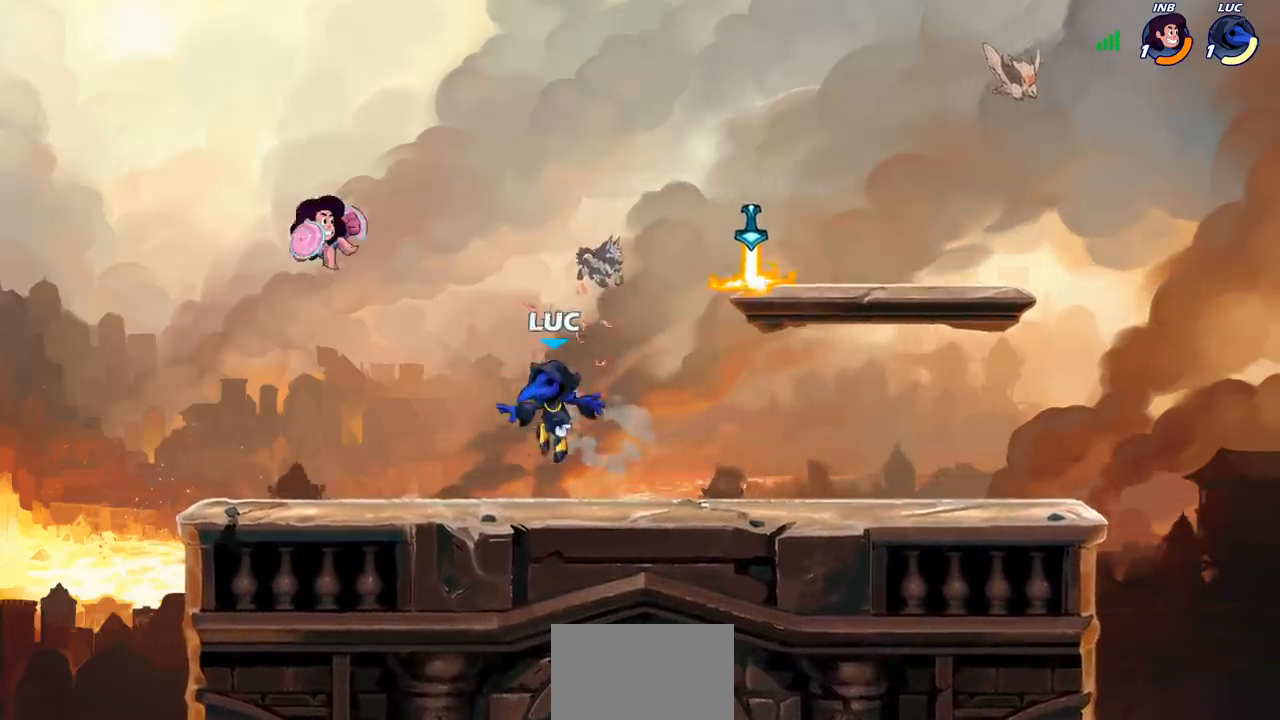
{"buttons": [], "left_stick": "left", "right_stick": "center", "events": [[217, "R2", "down"], [267, "CROSS", "down"], [267, "left_stick", "up-right"], [367, "R2", "up"], [383, "CROSS", "up"], [467, "left_stick", "left"]]}
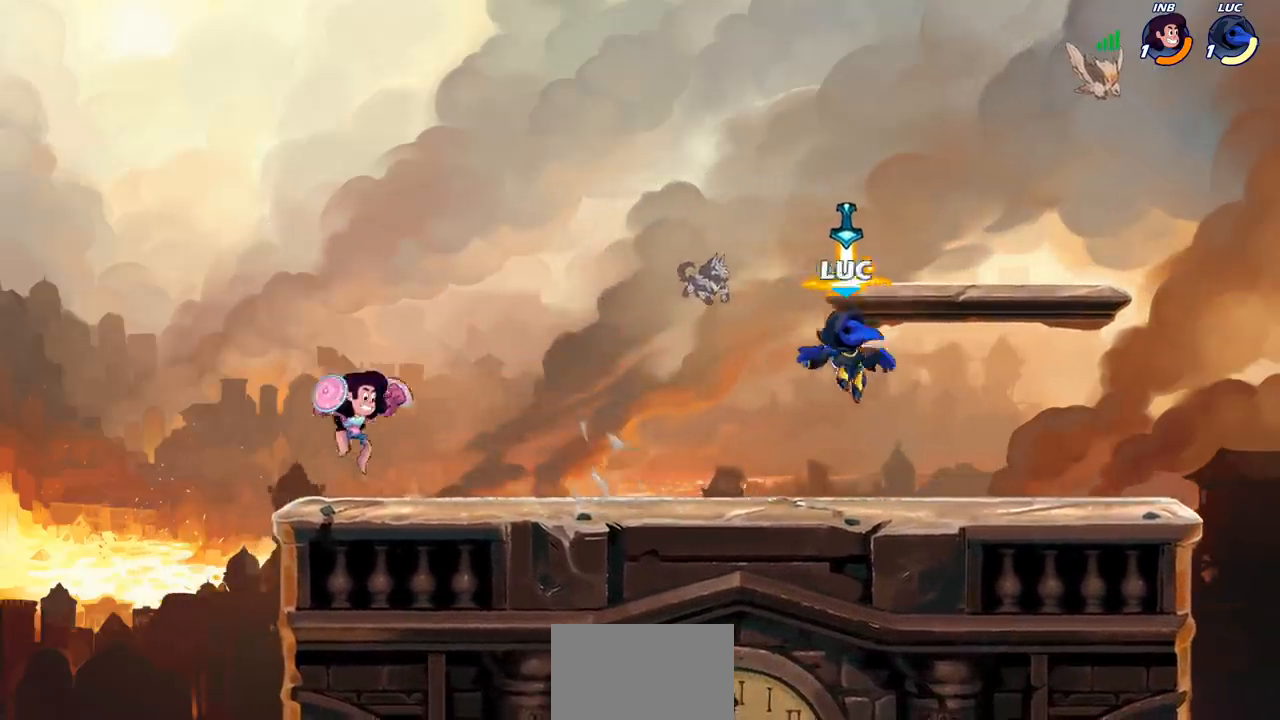
{"buttons": ["SQUARE", "R2"], "left_stick": "center", "right_stick": "center", "events": [[17, "R1", "down"], [83, "left_stick", "down-left"], [100, "R1", "up"], [267, "left_stick", "left"], [367, "R2", "down"], [467, "SQUARE", "down"], [500, "left_stick", "center"]]}
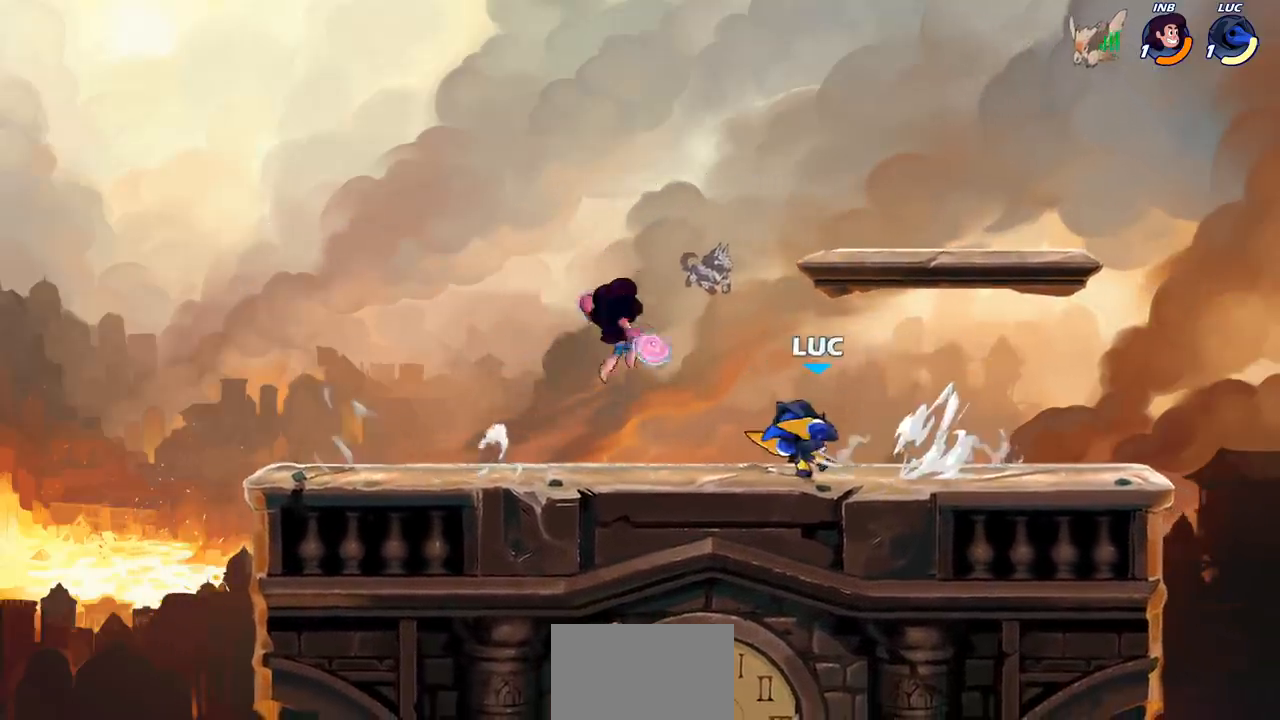
{"buttons": [], "left_stick": "center", "right_stick": "center", "events": [[33, "R2", "up"], [50, "SQUARE", "up"]]}
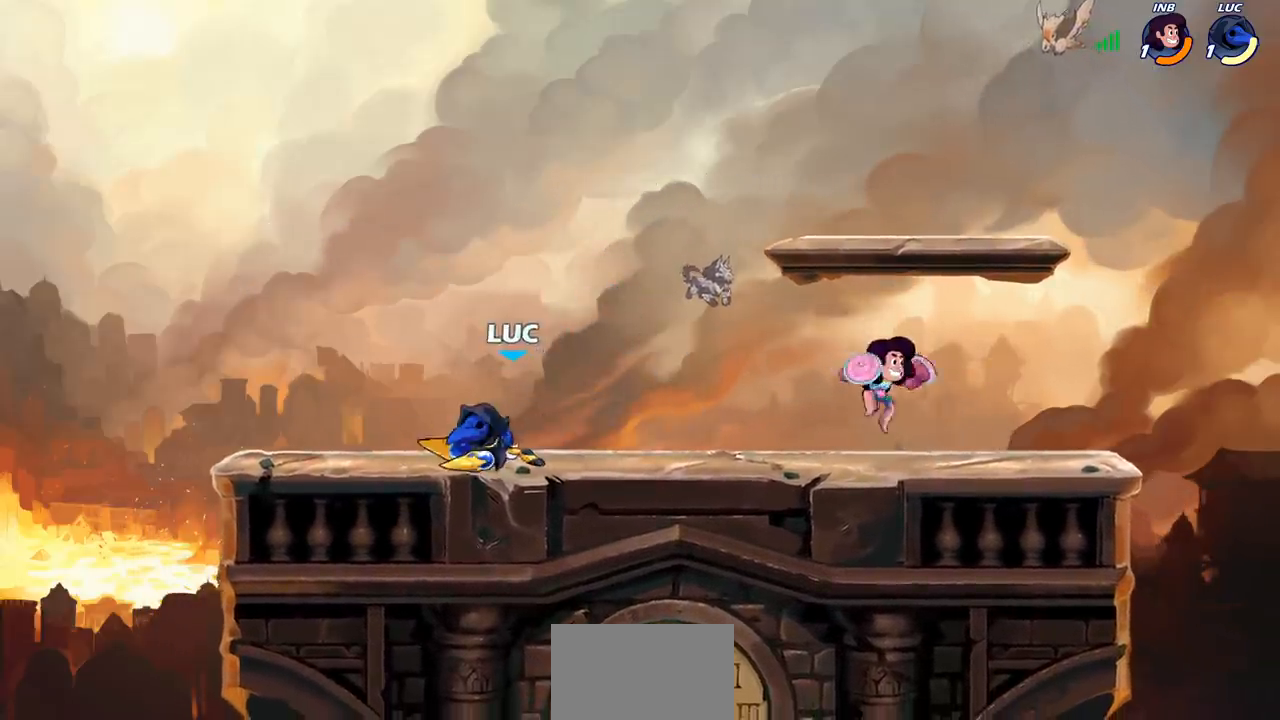
{"buttons": [], "left_stick": "center", "right_stick": "center", "events": [[67, "left_stick", "right"], [200, "left_stick", "down"], [217, "CIRCLE", "down"], [317, "CIRCLE", "up"], [350, "left_stick", "center"]]}
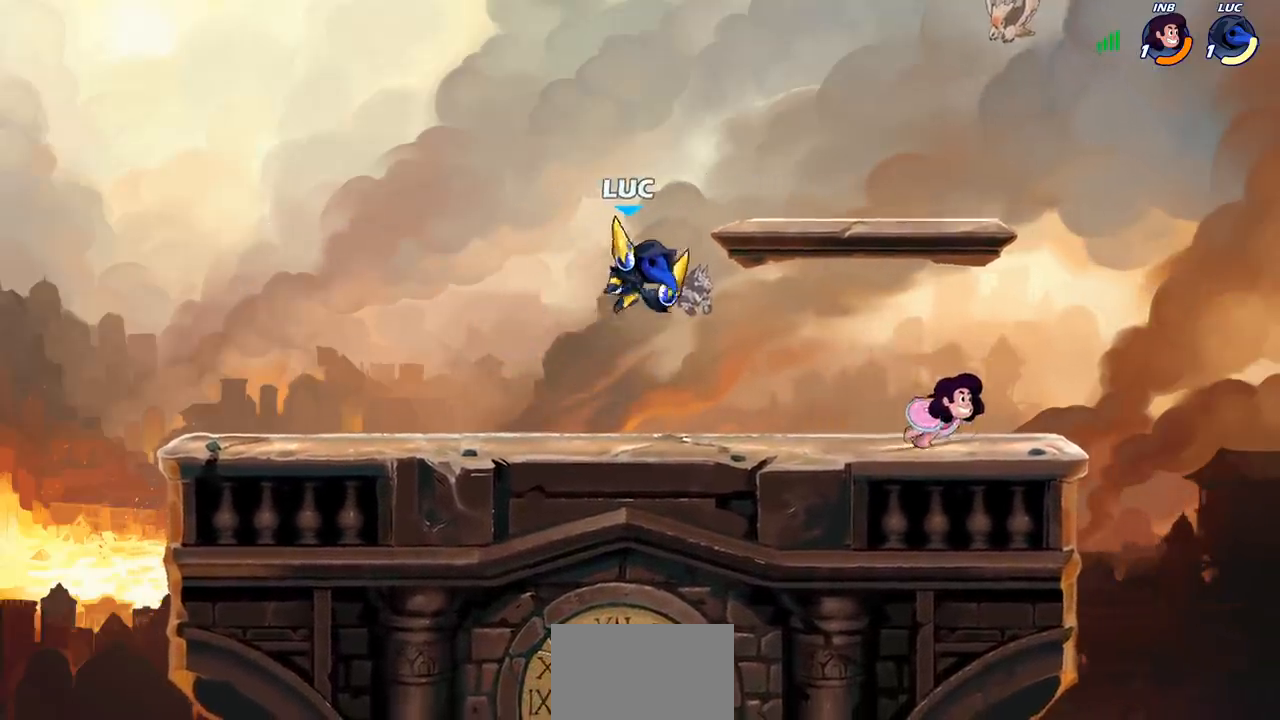
{"buttons": [], "left_stick": "left", "right_stick": "center", "events": [[367, "left_stick", "left"]]}
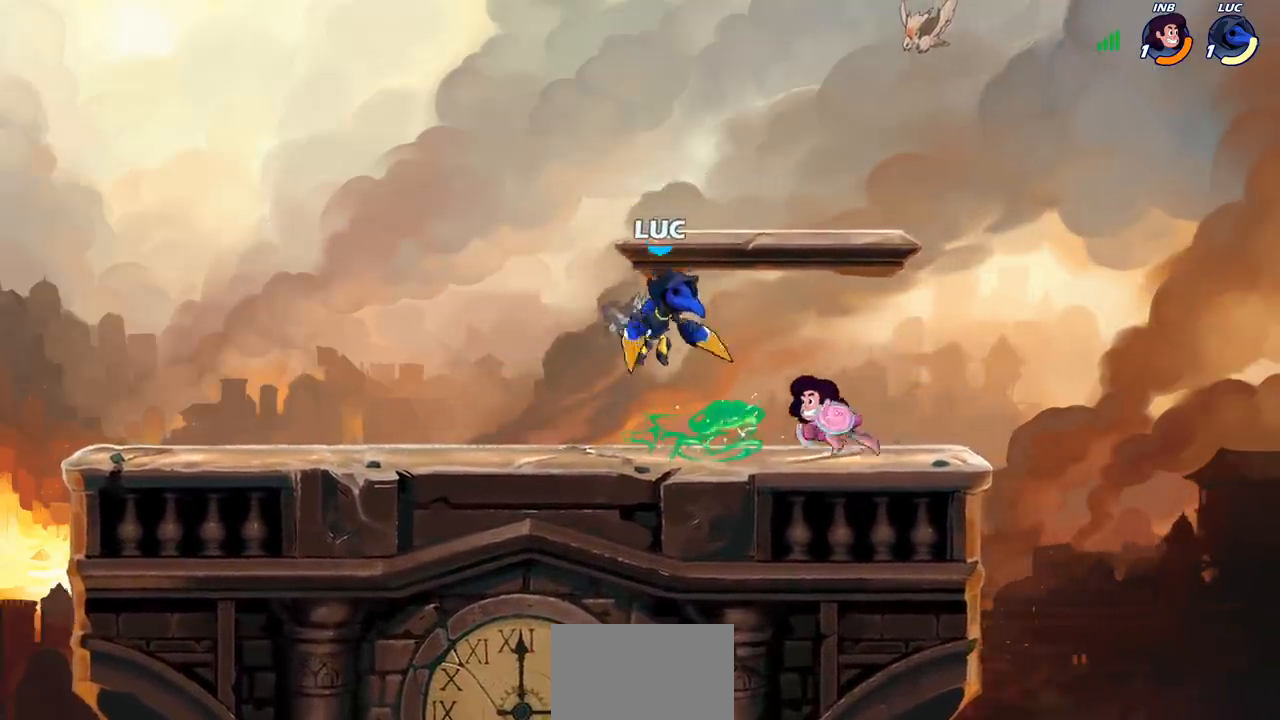
{"buttons": [], "left_stick": "right", "right_stick": "center", "events": [[50, "CROSS", "down"], [133, "R2", "down"], [183, "CROSS", "up"], [183, "left_stick", "up-left"], [217, "R1", "down"], [367, "left_stick", "right"], [417, "R1", "up"], [417, "R2", "up"]]}
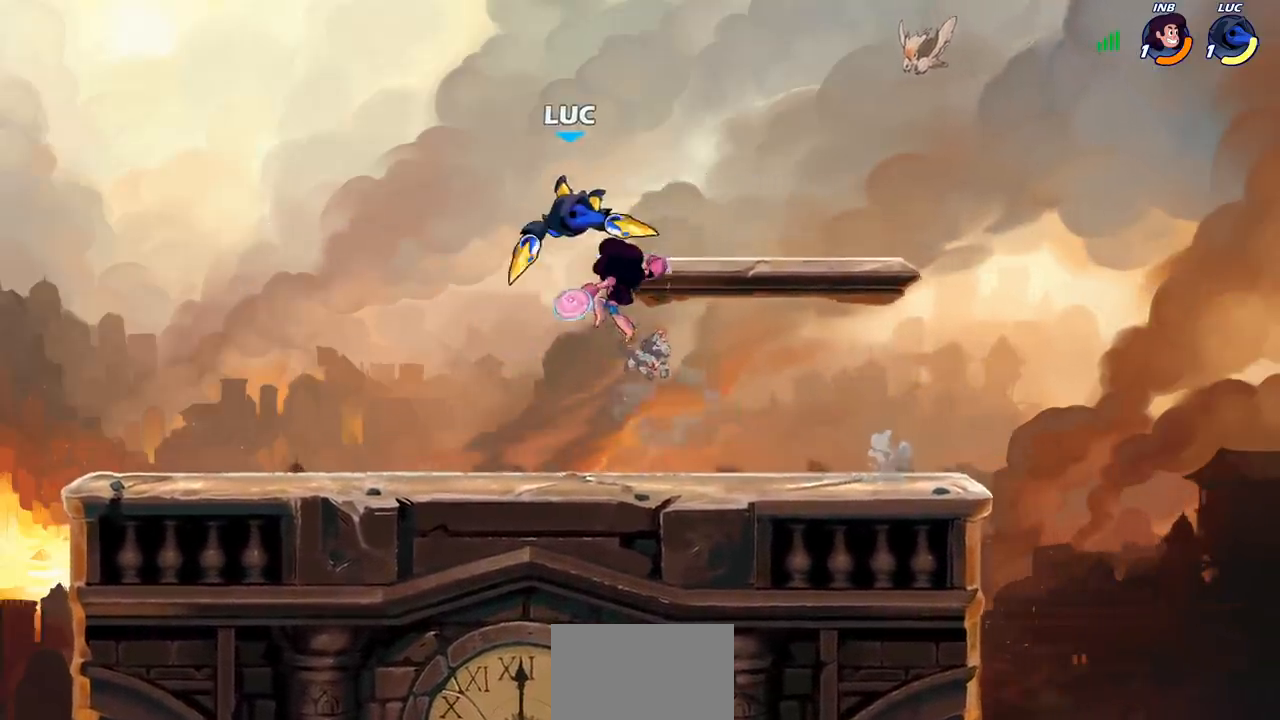
{"buttons": [], "left_stick": "center", "right_stick": "center", "events": [[50, "R1", "down"], [50, "R2", "down"], [233, "left_stick", "up-left"], [250, "R1", "up"], [283, "left_stick", "left"], [333, "R2", "up"], [500, "left_stick", "center"]]}
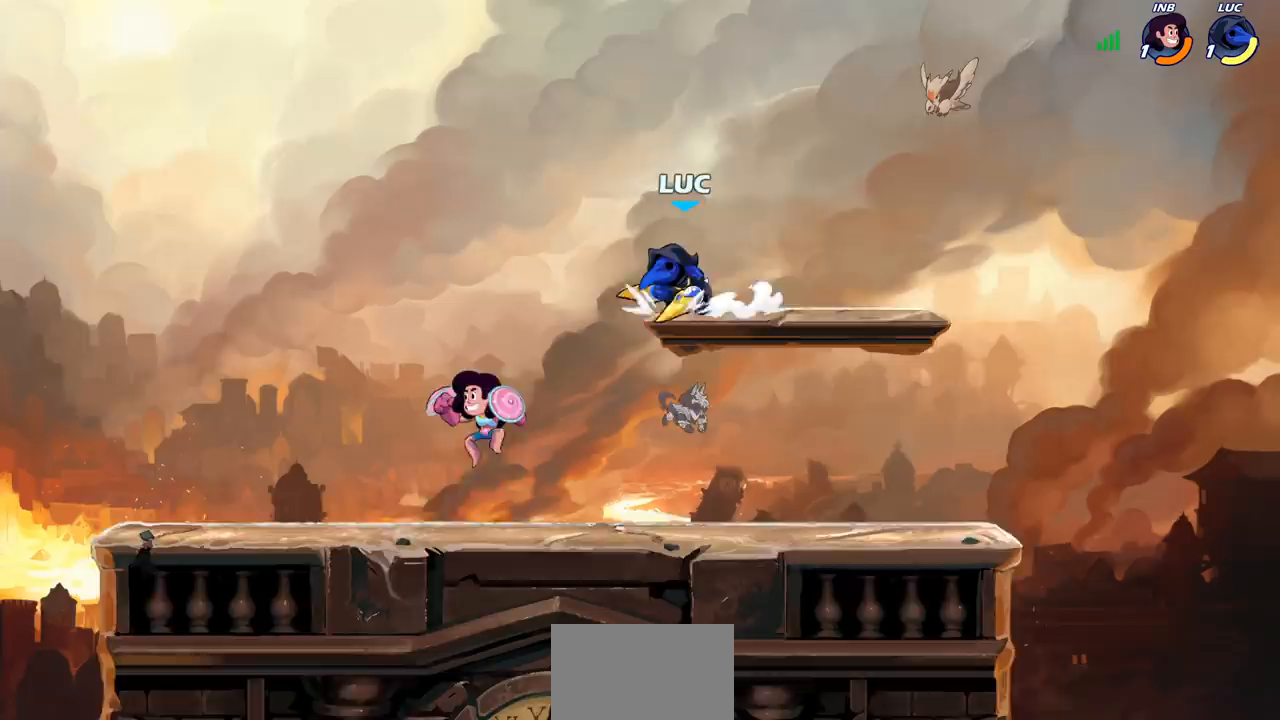
{"buttons": [], "left_stick": "down", "right_stick": "center", "events": [[17, "left_stick", "up-left"], [83, "left_stick", "center"], [350, "left_stick", "down"]]}
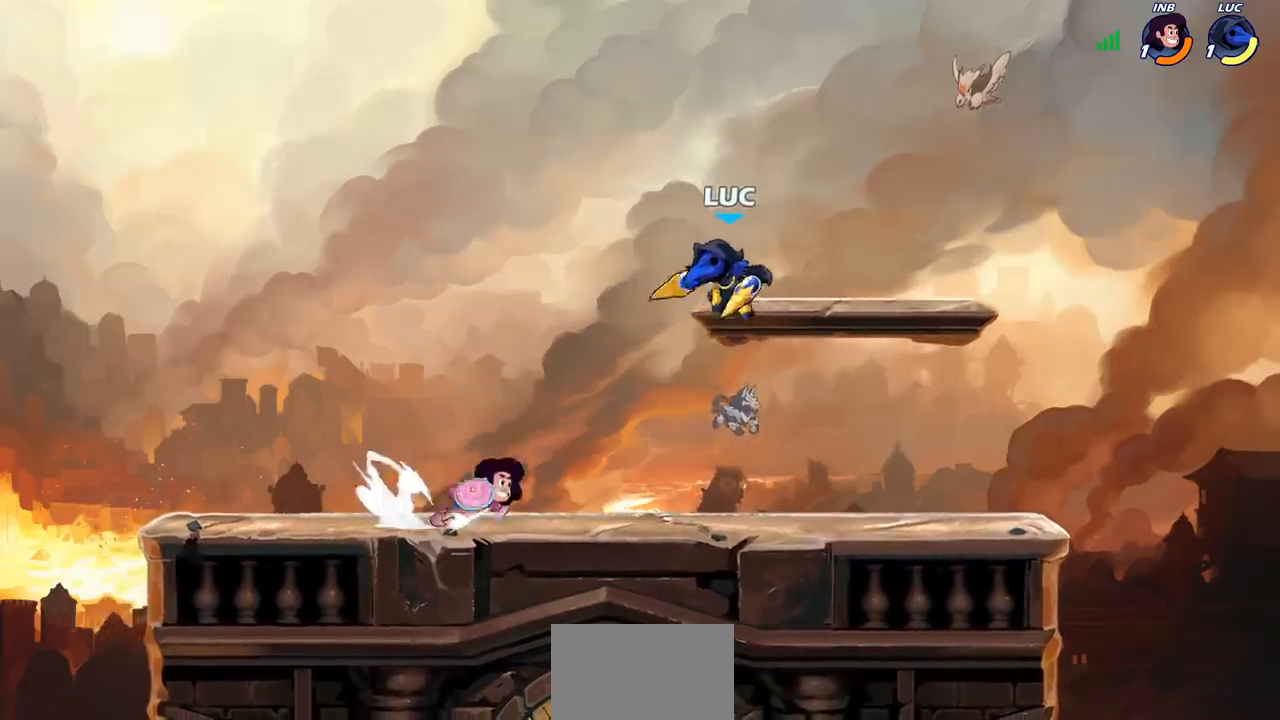
{"buttons": [], "left_stick": "right", "right_stick": "center", "events": [[183, "left_stick", "right"]]}
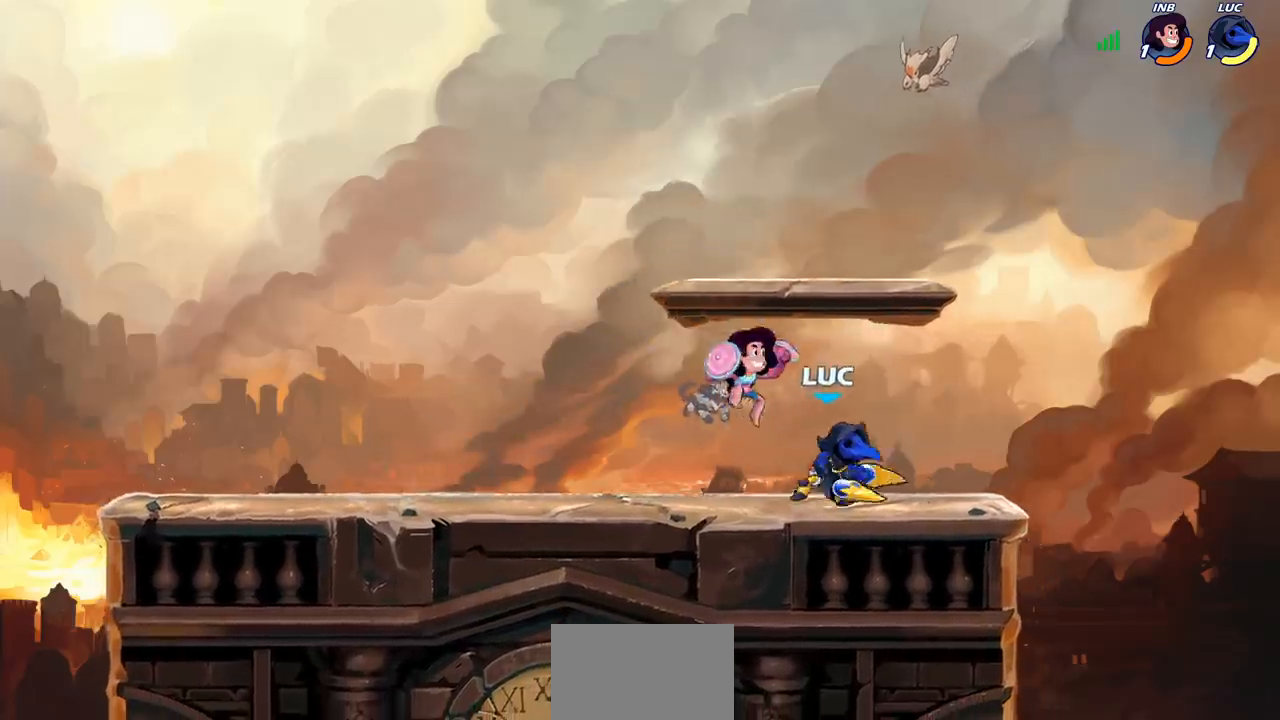
{"buttons": [], "left_stick": "center", "right_stick": "center", "events": [[33, "left_stick", "center"], [83, "SQUARE", "down"], [100, "right_stick", "up"], [150, "SQUARE", "up"], [150, "right_stick", "center"], [217, "left_stick", "left"], [267, "SQUARE", "down"], [350, "SQUARE", "up"], [400, "left_stick", "center"]]}
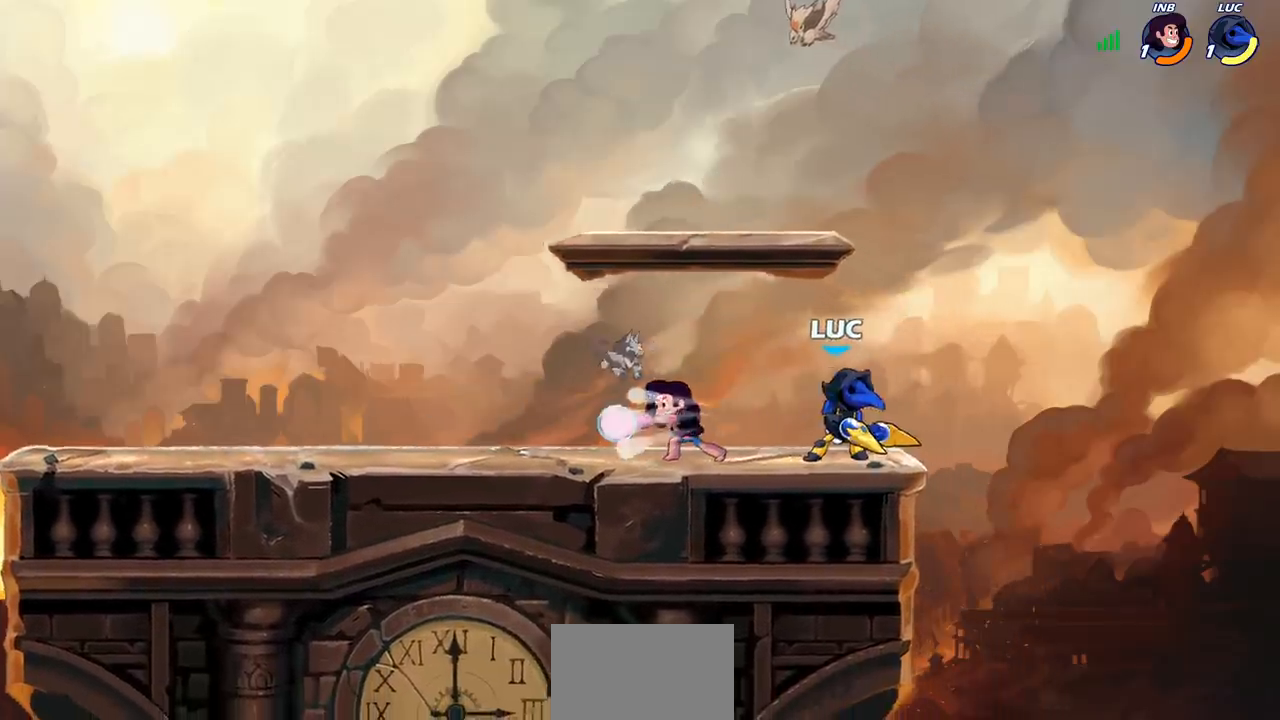
{"buttons": [], "left_stick": "center", "right_stick": "center", "events": [[50, "left_stick", "left"], [117, "SQUARE", "down"], [217, "SQUARE", "up"], [267, "left_stick", "center"]]}
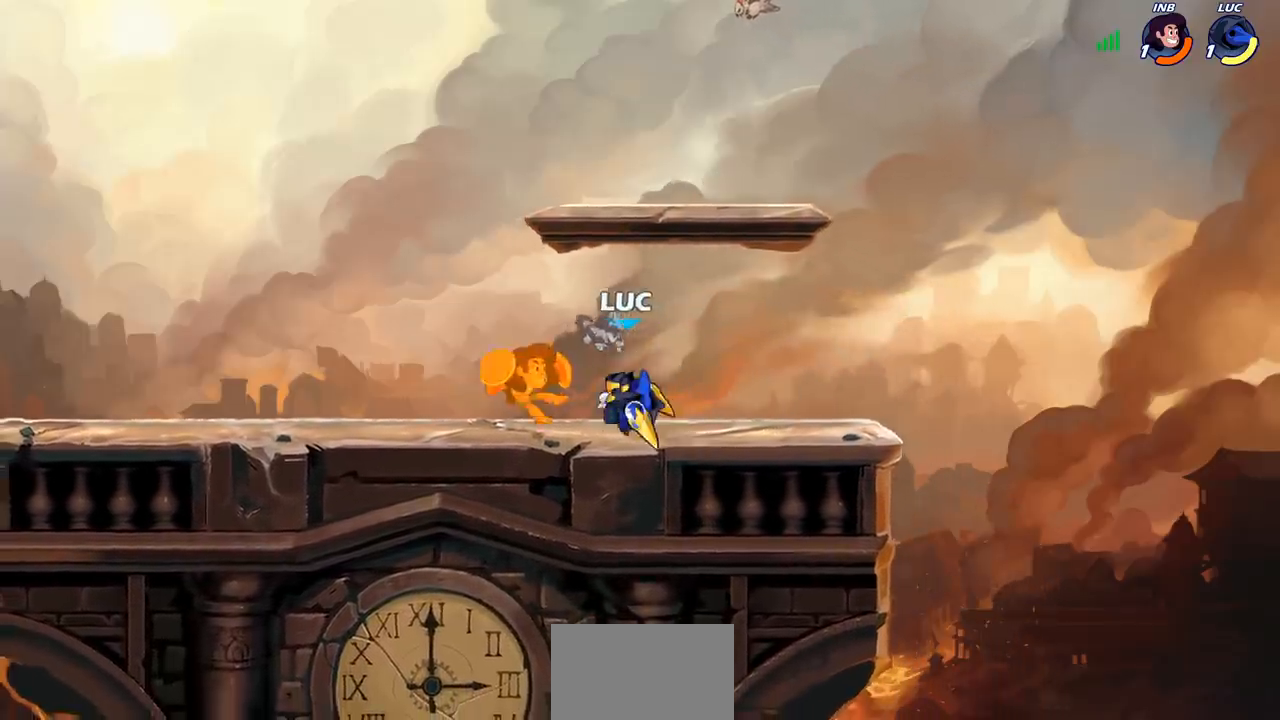
{"buttons": [], "left_stick": "center", "right_stick": "center", "events": [[83, "left_stick", "down-left"], [167, "CIRCLE", "down"], [217, "CIRCLE", "up"], [233, "left_stick", "center"]]}
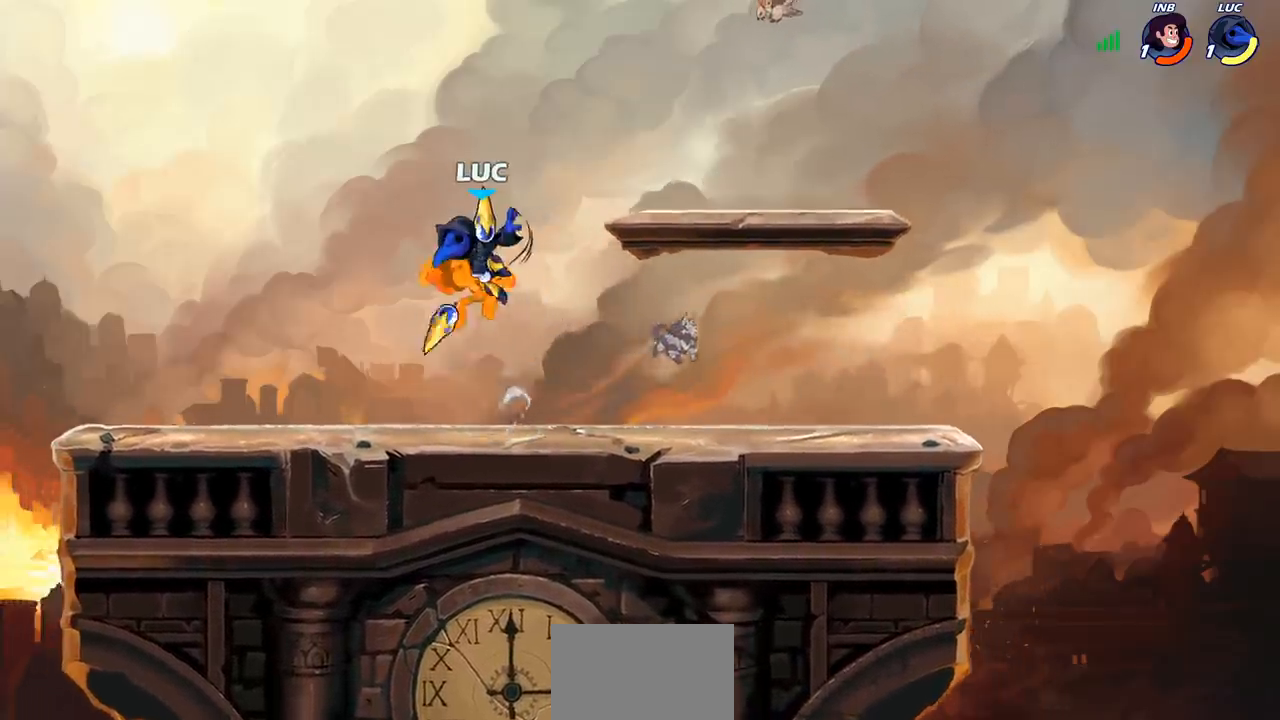
{"buttons": [], "left_stick": "center", "right_stick": "center", "events": []}
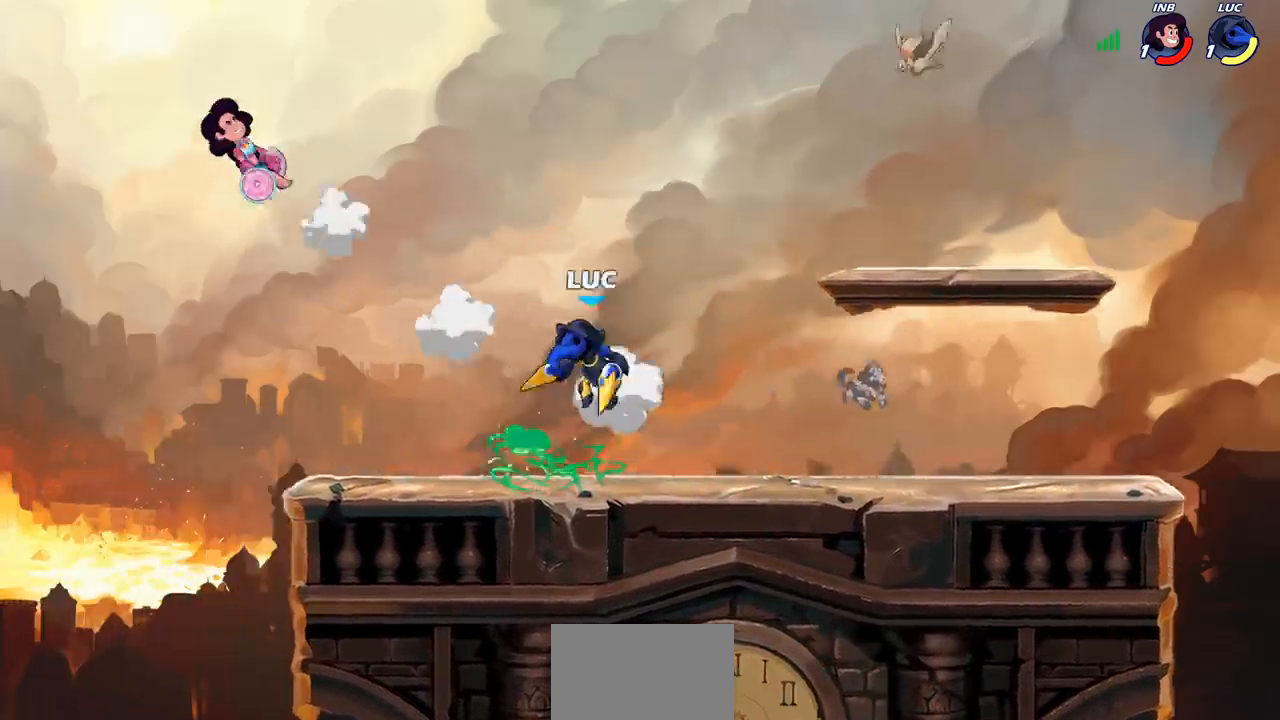
{"buttons": [], "left_stick": "center", "right_stick": "center", "events": [[133, "left_stick", "left"], [300, "R1", "down"], [300, "R2", "down"], [350, "CIRCLE", "down"], [350, "R1", "up"], [450, "R2", "up"], [467, "left_stick", "center"], [483, "CIRCLE", "up"]]}
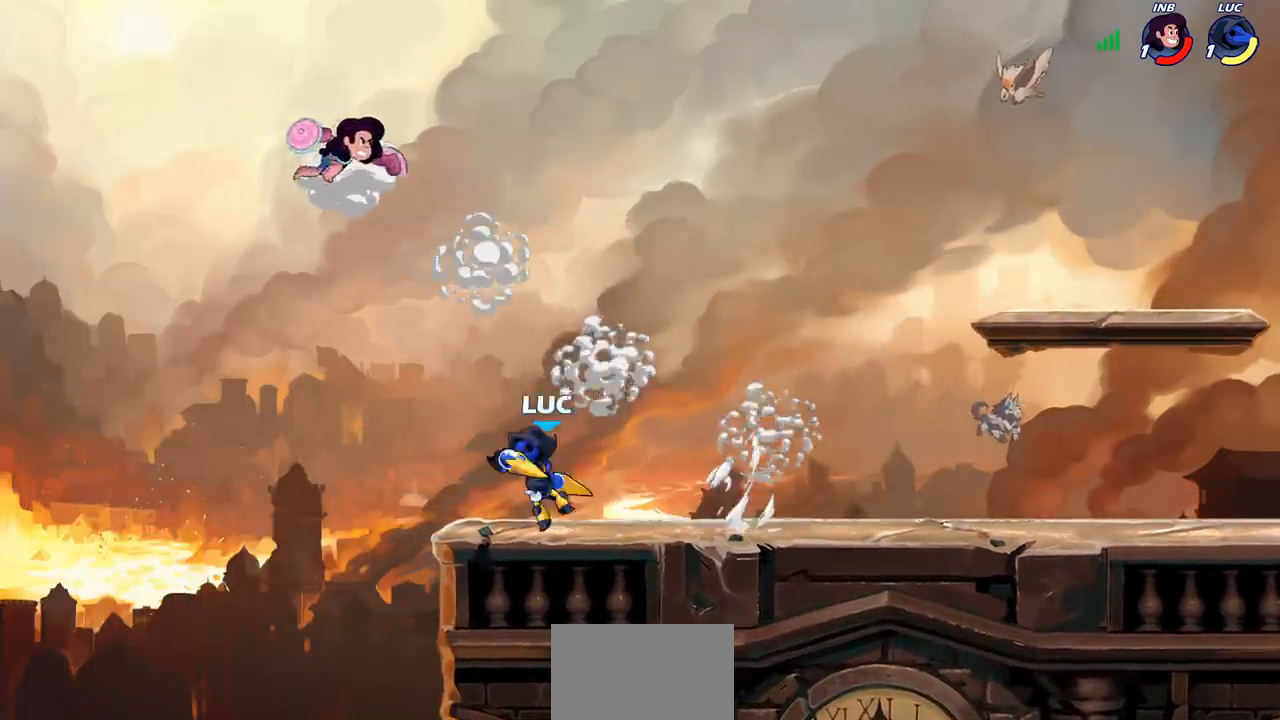
{"buttons": [], "left_stick": "center", "right_stick": "center", "events": []}
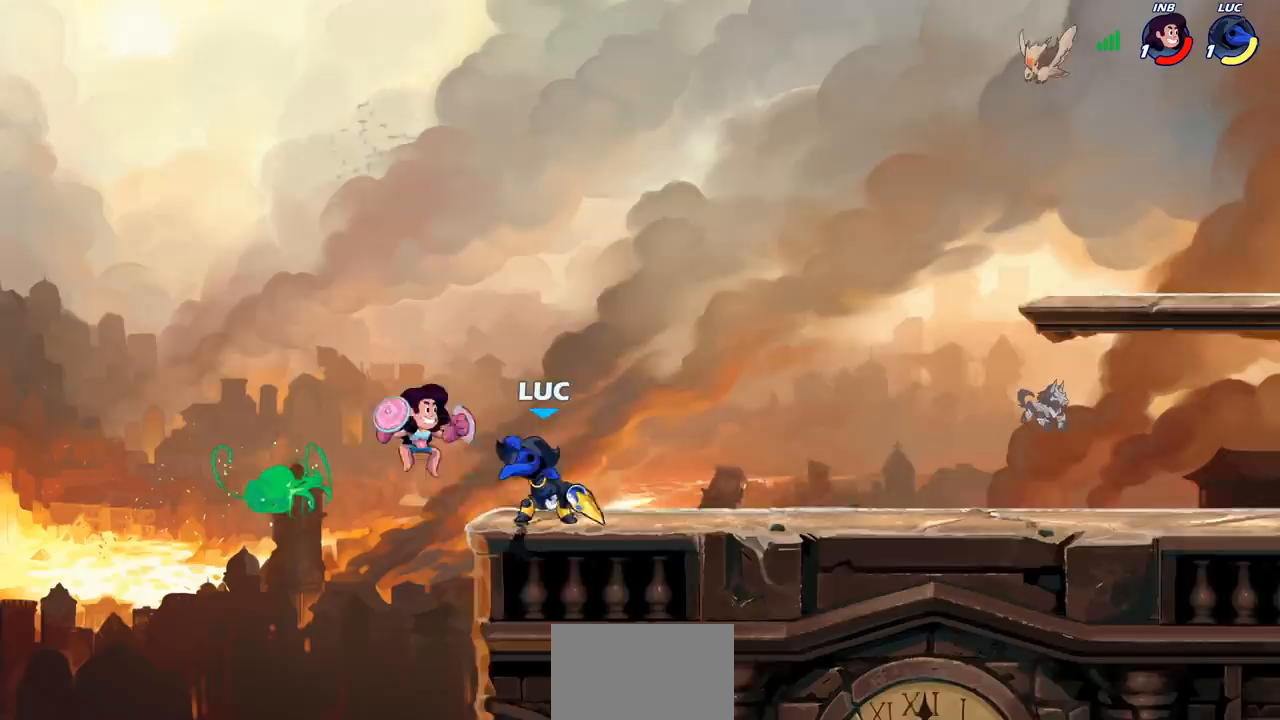
{"buttons": [], "left_stick": "left", "right_stick": "center", "events": [[67, "left_stick", "right"], [183, "R1", "down"], [183, "R2", "down"], [433, "R1", "up"], [433, "R2", "up"], [433, "left_stick", "left"]]}
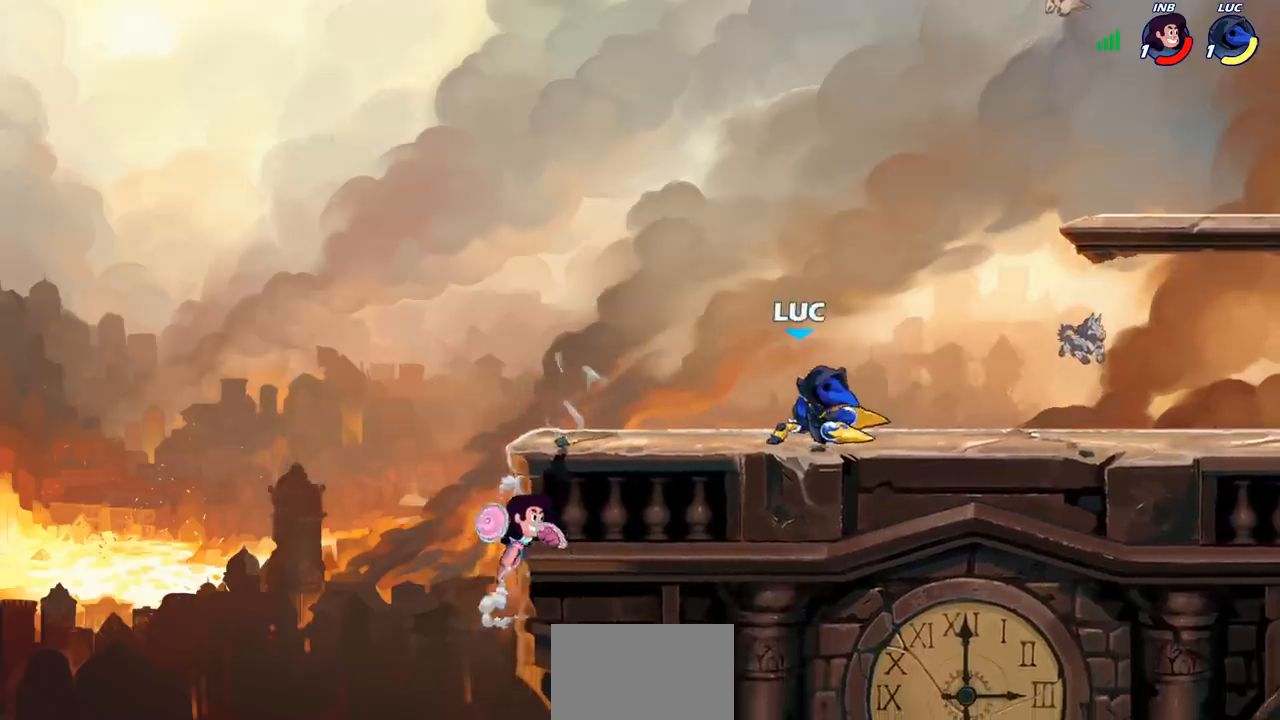
{"buttons": [], "left_stick": "down", "right_stick": "center", "events": [[267, "left_stick", "center"], [450, "CIRCLE", "down"], [450, "left_stick", "down"], [500, "CIRCLE", "up"]]}
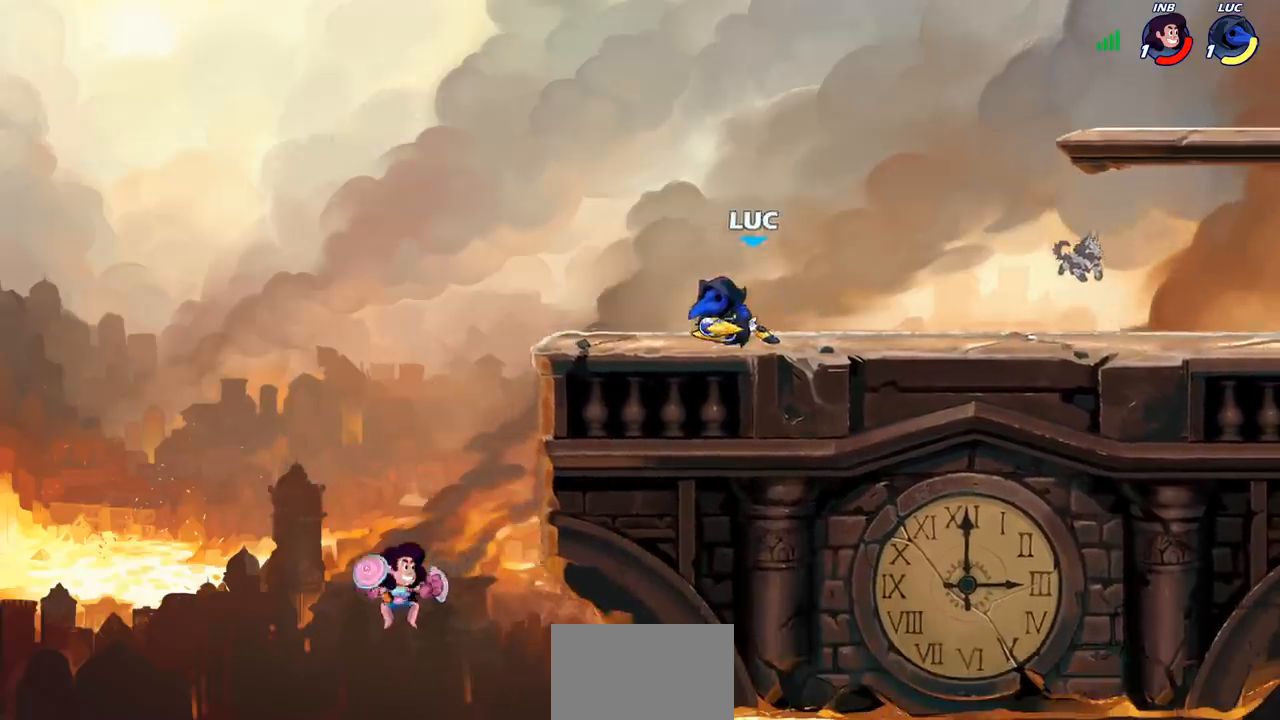
{"buttons": [], "left_stick": "center", "right_stick": "center", "events": [[50, "left_stick", "center"]]}
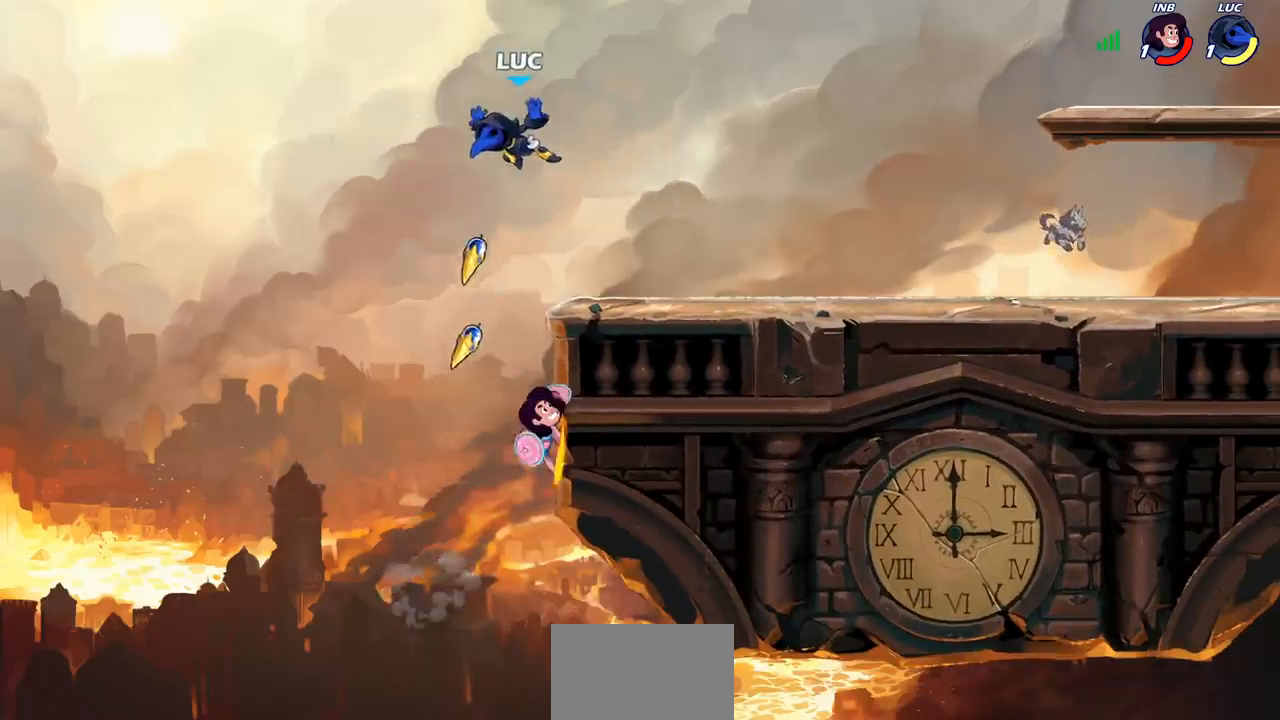
{"buttons": ["R1", "R2"], "left_stick": "up-right", "right_stick": "center", "events": [[117, "left_stick", "right"], [333, "CROSS", "down"], [400, "left_stick", "up-right"], [417, "R2", "down"], [450, "R1", "down"], [500, "CROSS", "up"]]}
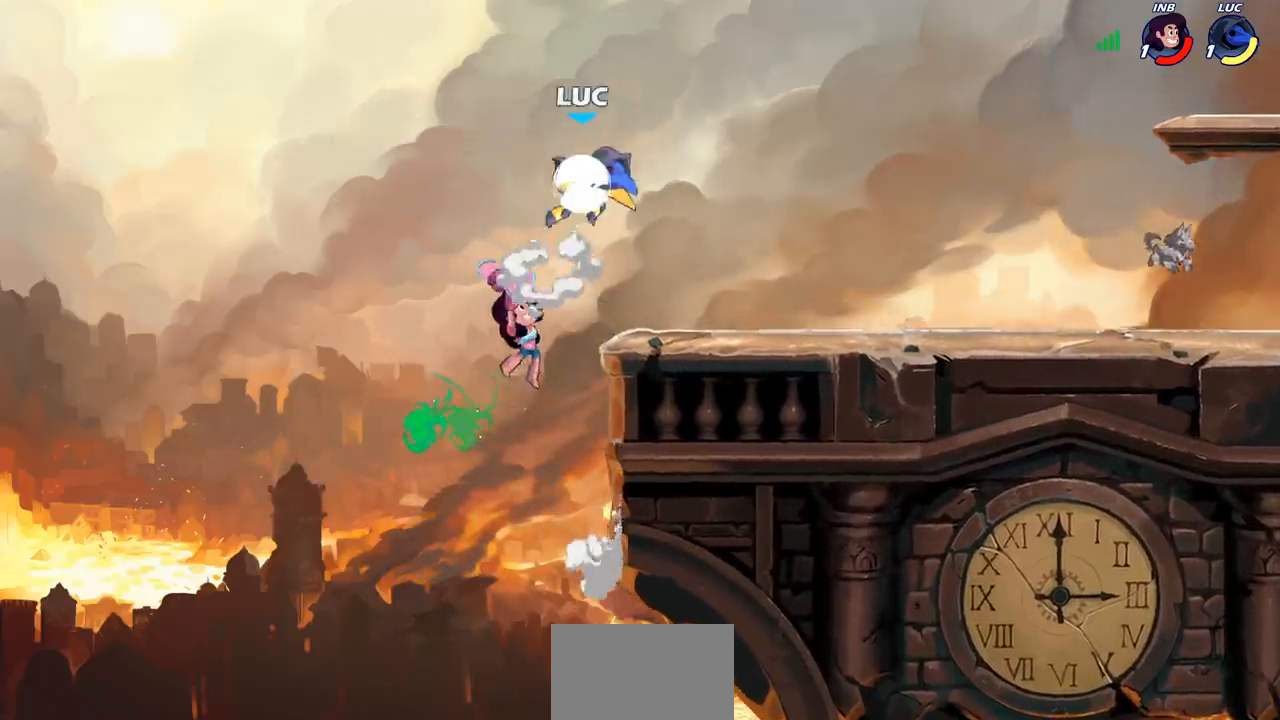
{"buttons": [], "left_stick": "down-right", "right_stick": "center", "events": [[33, "R1", "up"], [133, "left_stick", "down-right"], [150, "R2", "up"]]}
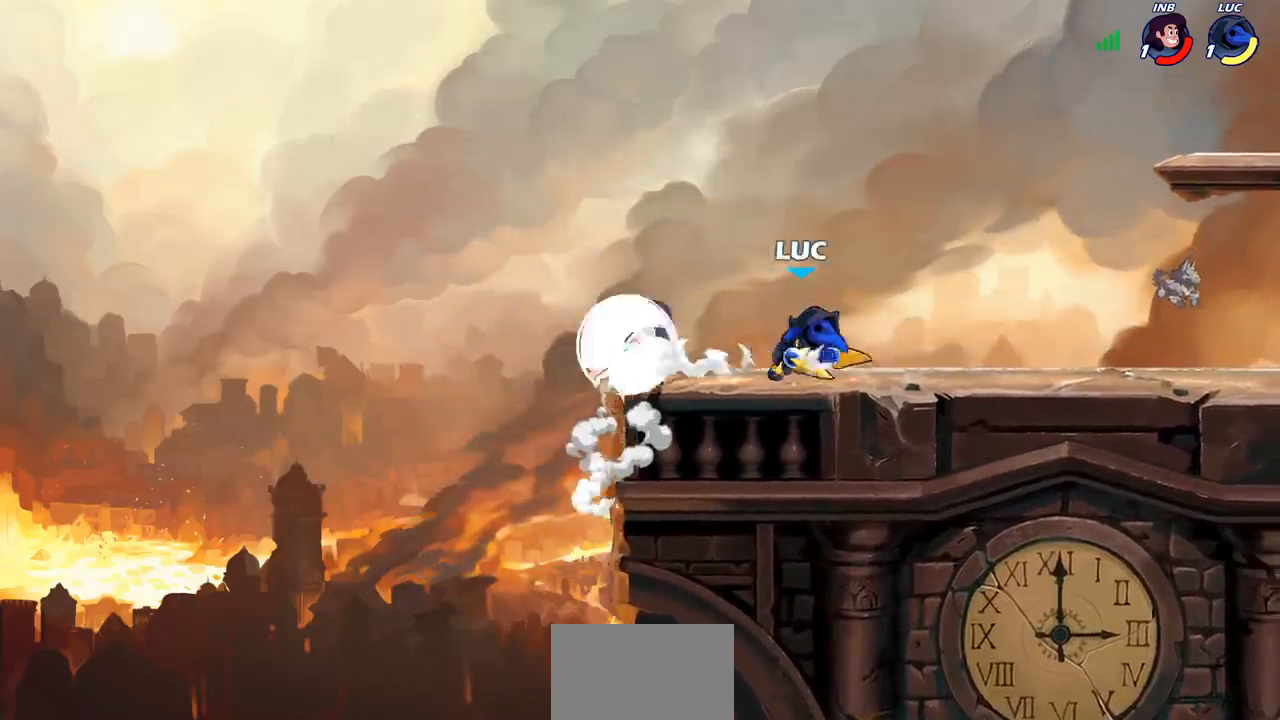
{"buttons": [], "left_stick": "center", "right_stick": "center", "events": [[50, "left_stick", "left"], [217, "left_stick", "right"], [300, "SQUARE", "down"], [333, "left_stick", "center"], [367, "SQUARE", "up"]]}
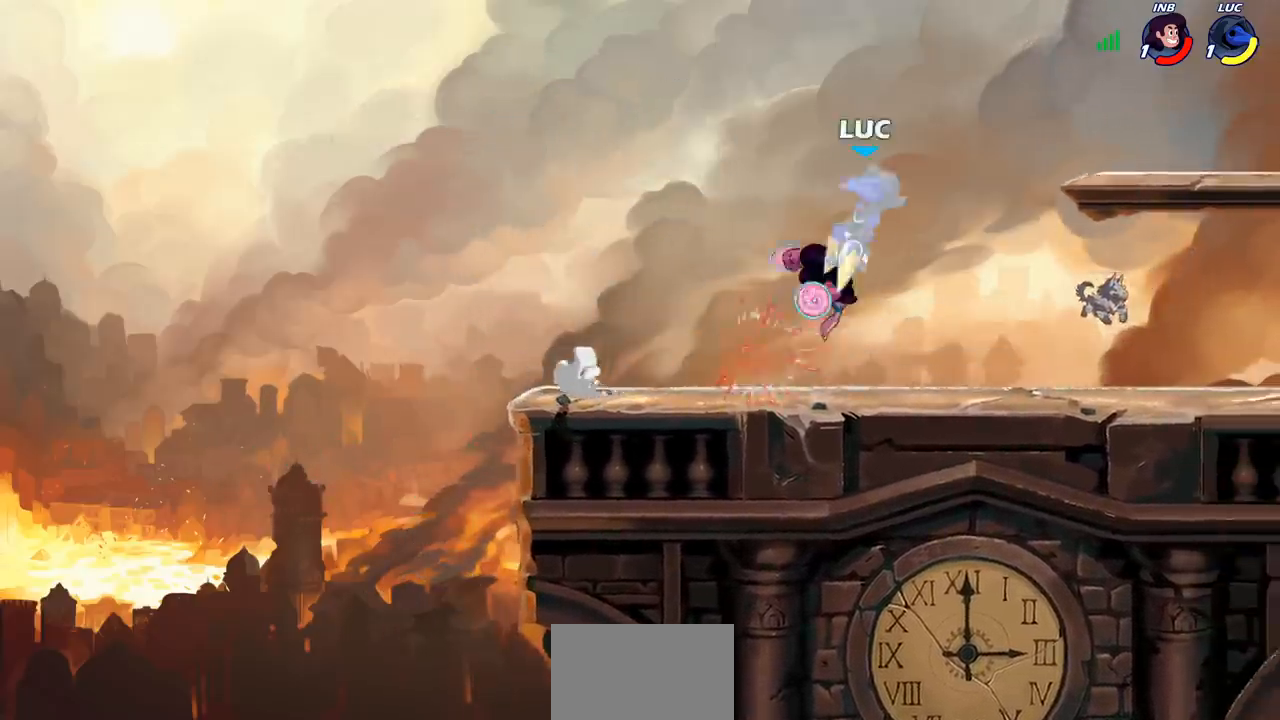
{"buttons": [], "left_stick": "down", "right_stick": "center", "events": [[217, "left_stick", "right"], [267, "CROSS", "down"], [283, "R1", "down"], [283, "R2", "down"], [350, "left_stick", "up-right"], [467, "CROSS", "up"], [483, "R1", "up"], [483, "R2", "up"], [500, "left_stick", "down"]]}
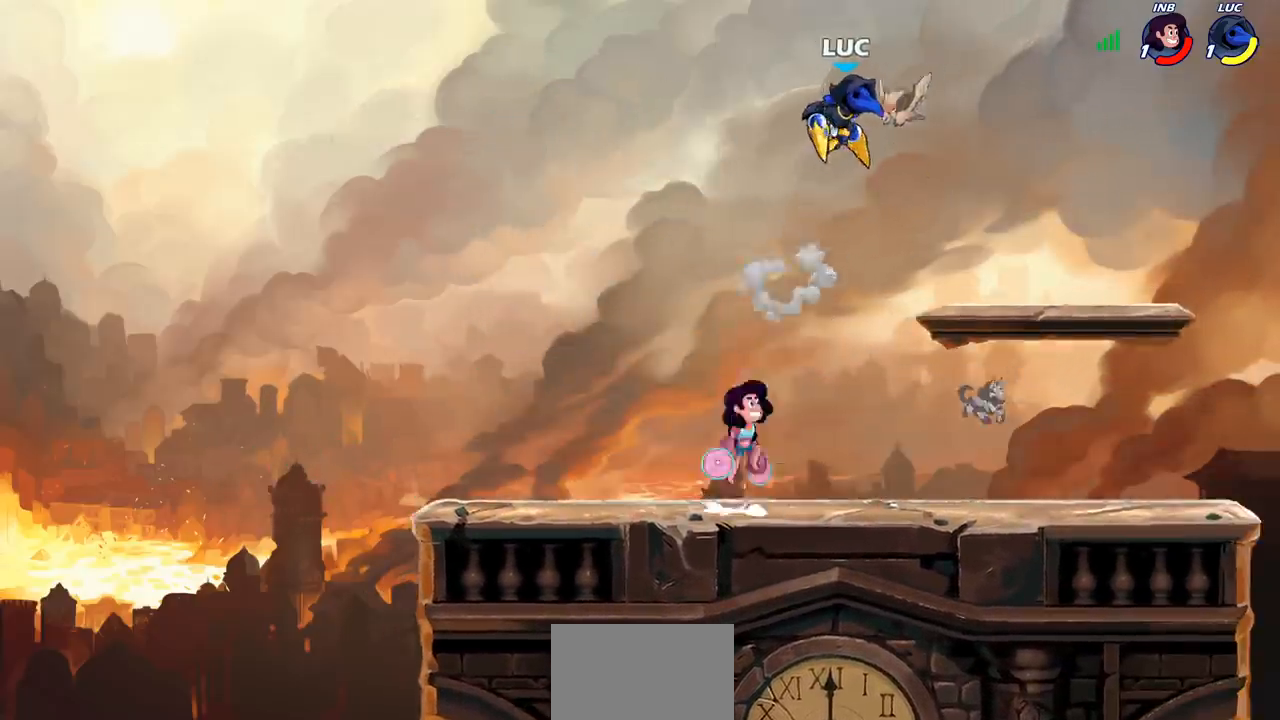
{"buttons": [], "left_stick": "center", "right_stick": "center", "events": [[217, "left_stick", "up"], [267, "left_stick", "center"], [283, "SQUARE", "down"], [350, "SQUARE", "up"]]}
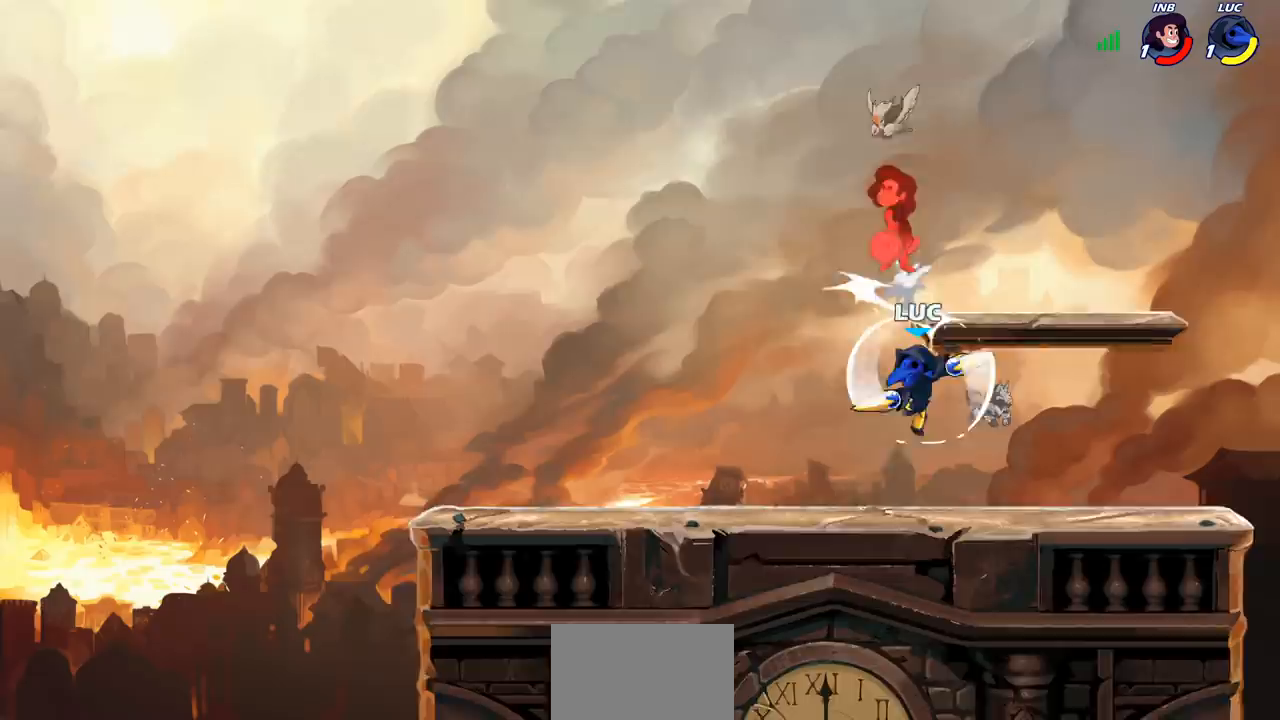
{"buttons": [], "left_stick": "left", "right_stick": "center", "events": [[317, "left_stick", "left"], [367, "CROSS", "down"], [483, "CROSS", "up"]]}